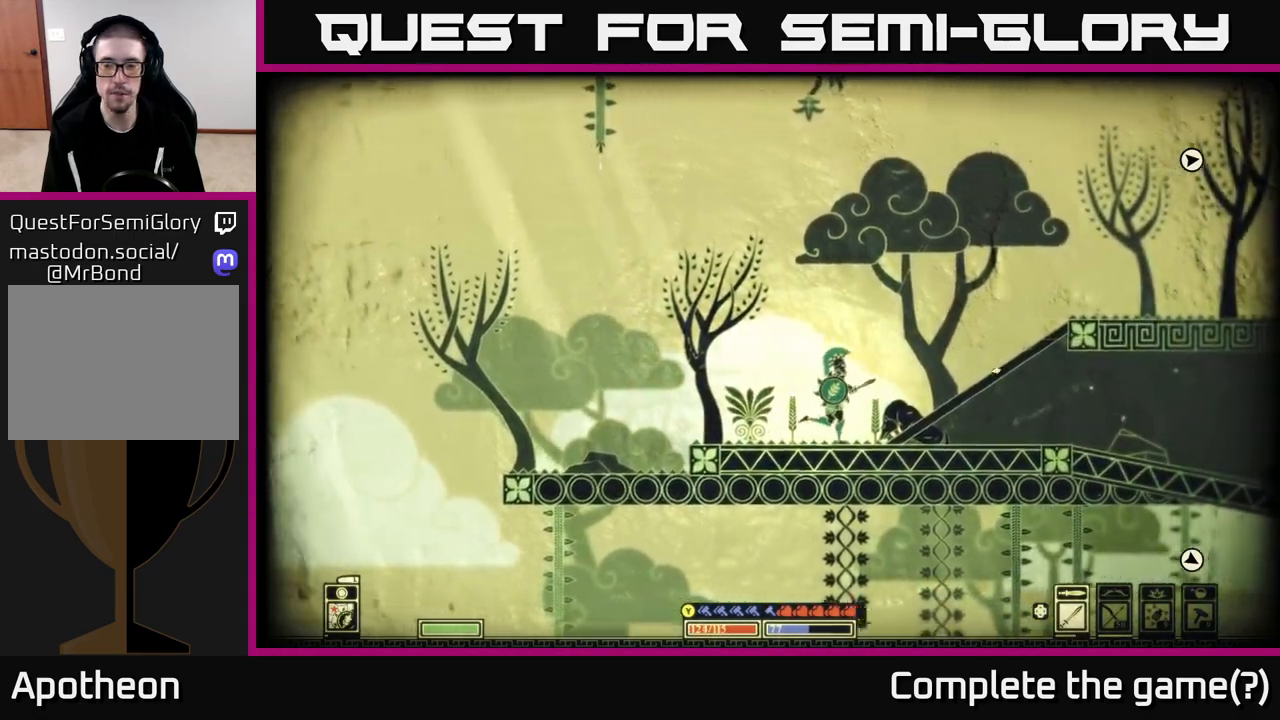
Gameplay with a controller (Xbox layout); each line is a JSON object with the inputs held at the frame after it. "events" lists button and stick changes between this image and that frame as [ms after this image, input, new state], when the widget could be followed in between.
{"buttons": [], "left_stick": "right", "right_stick": "center", "events": [[183, "A", "down"], [433, "A", "up"]]}
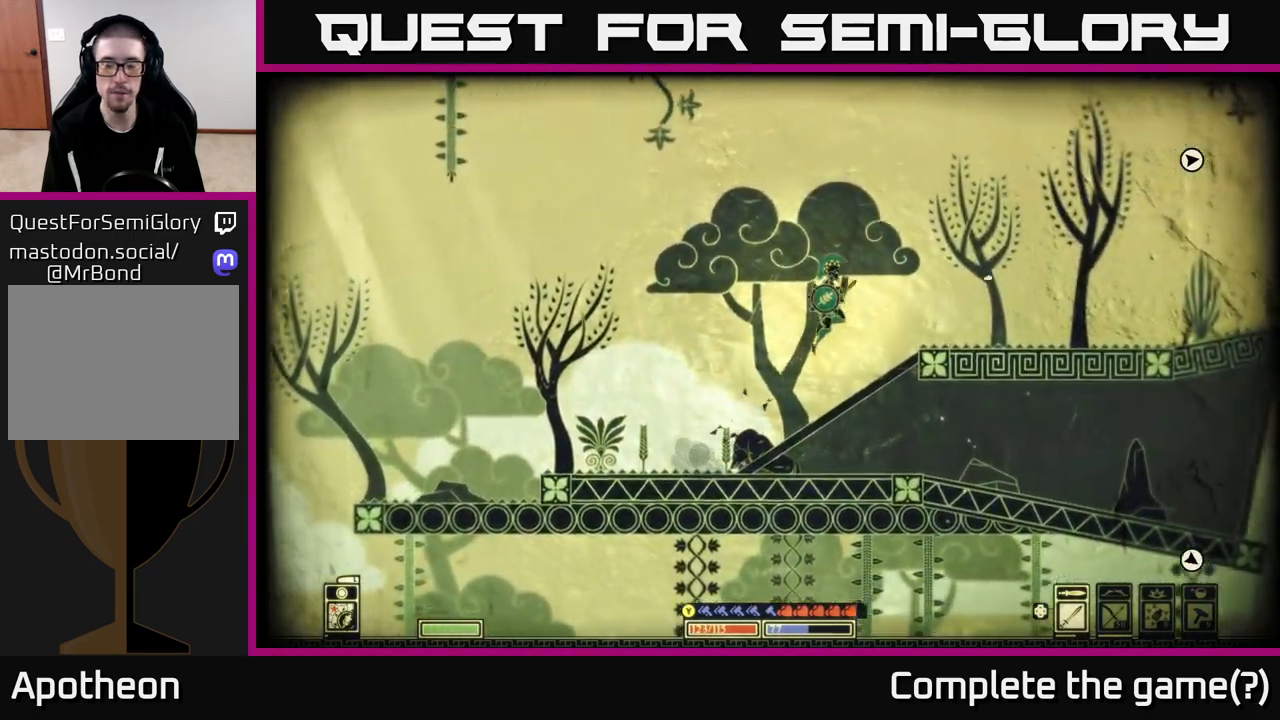
{"buttons": [], "left_stick": "right", "right_stick": "center", "events": [[150, "SELECT", "down"], [317, "SELECT", "up"]]}
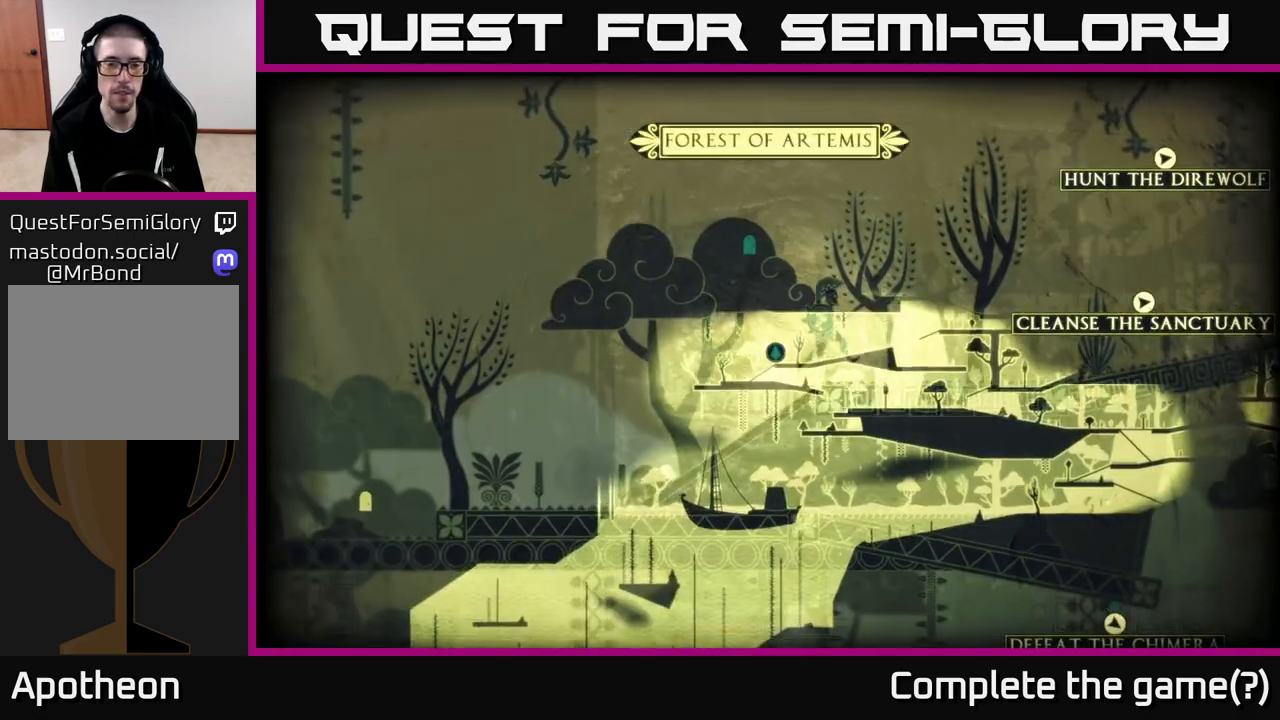
{"buttons": [], "left_stick": "right", "right_stick": "center", "events": []}
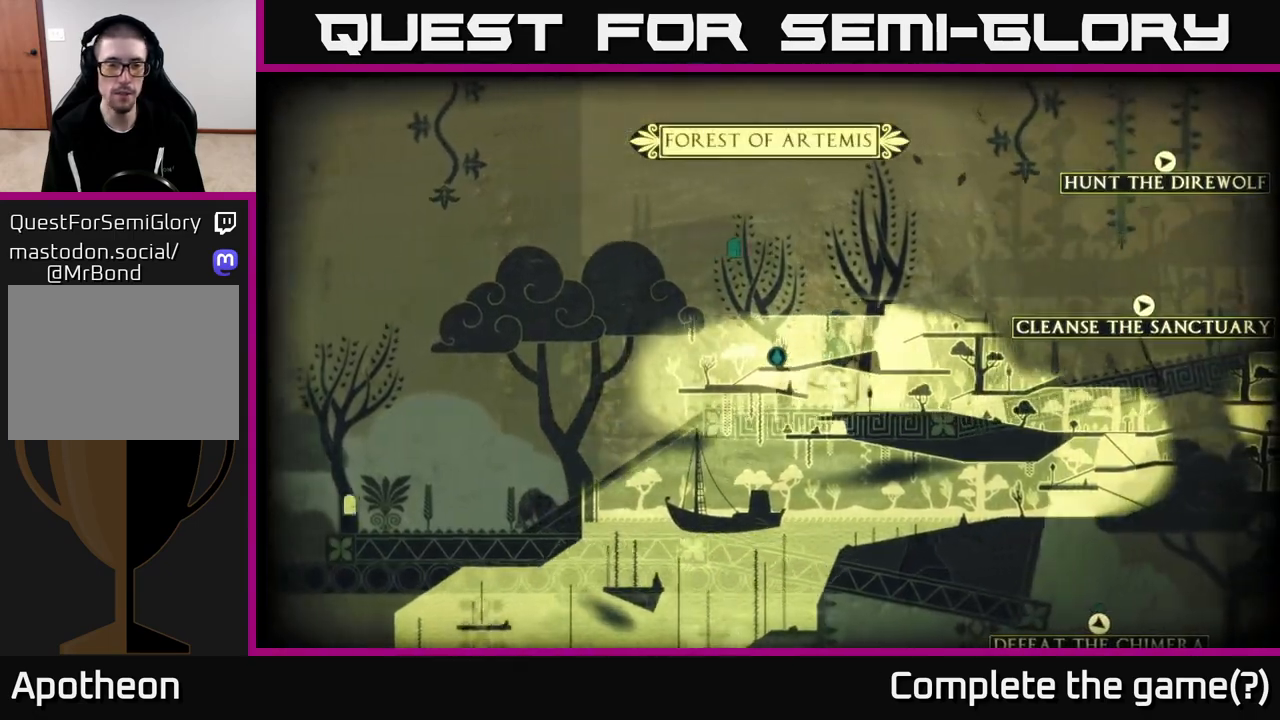
{"buttons": [], "left_stick": "right", "right_stick": "center", "events": []}
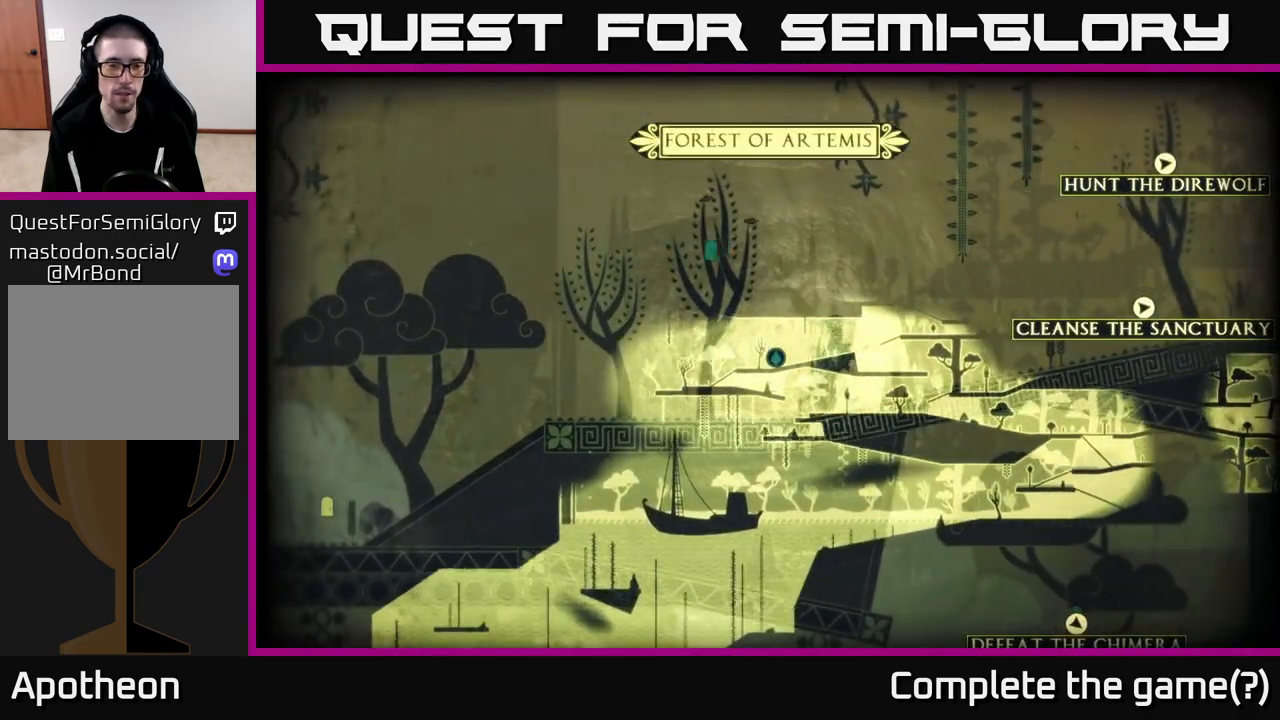
{"buttons": [], "left_stick": "right", "right_stick": "center", "events": []}
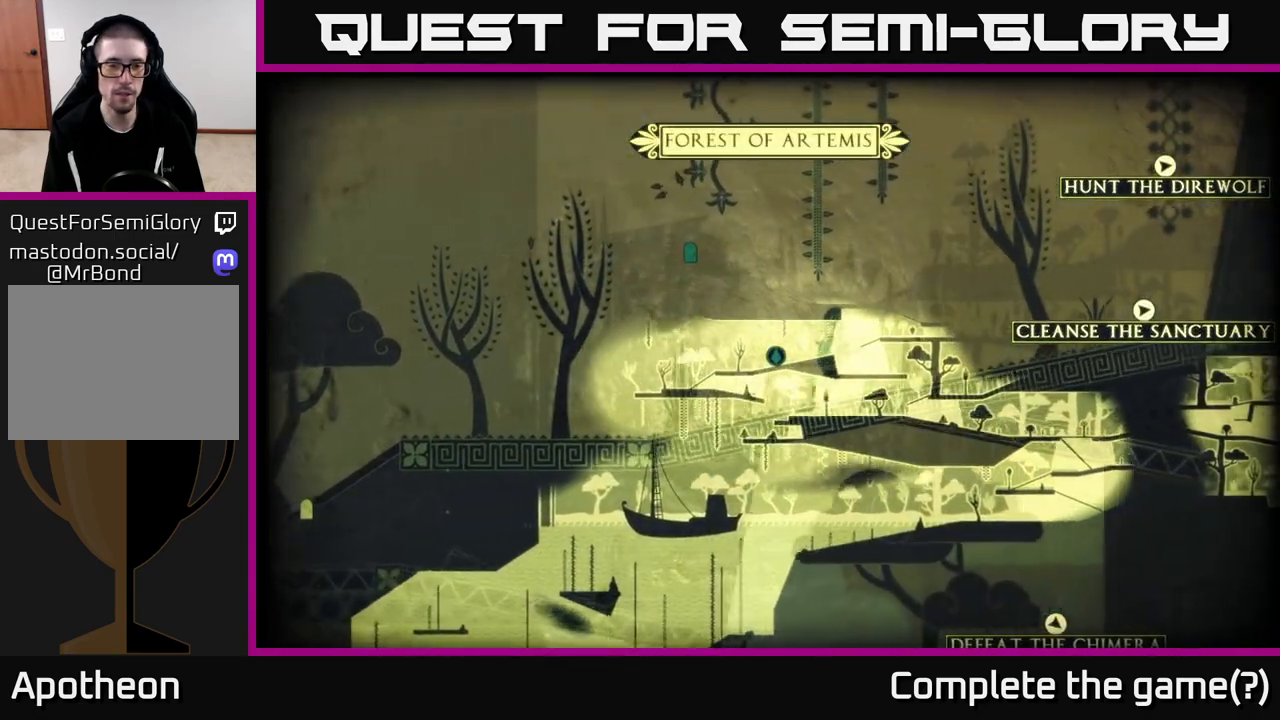
{"buttons": [], "left_stick": "right", "right_stick": "center", "events": [[317, "SELECT", "down"], [483, "SELECT", "up"]]}
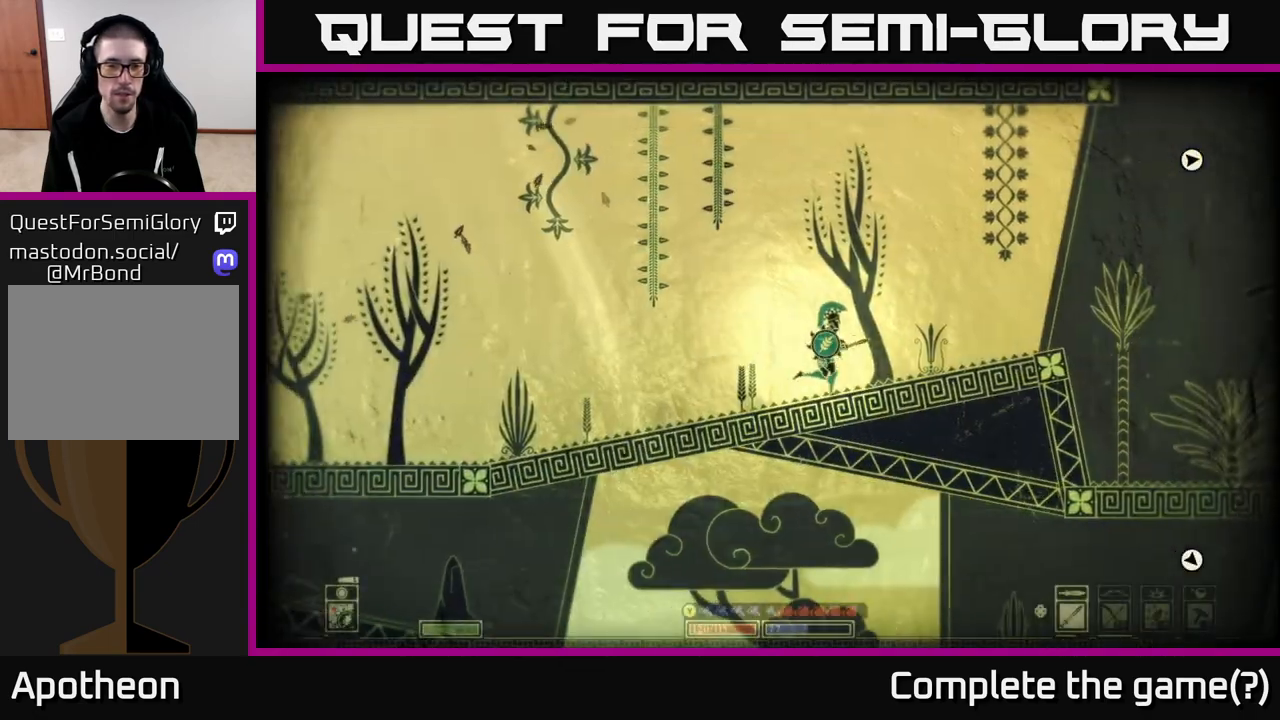
{"buttons": [], "left_stick": "right", "right_stick": "center", "events": []}
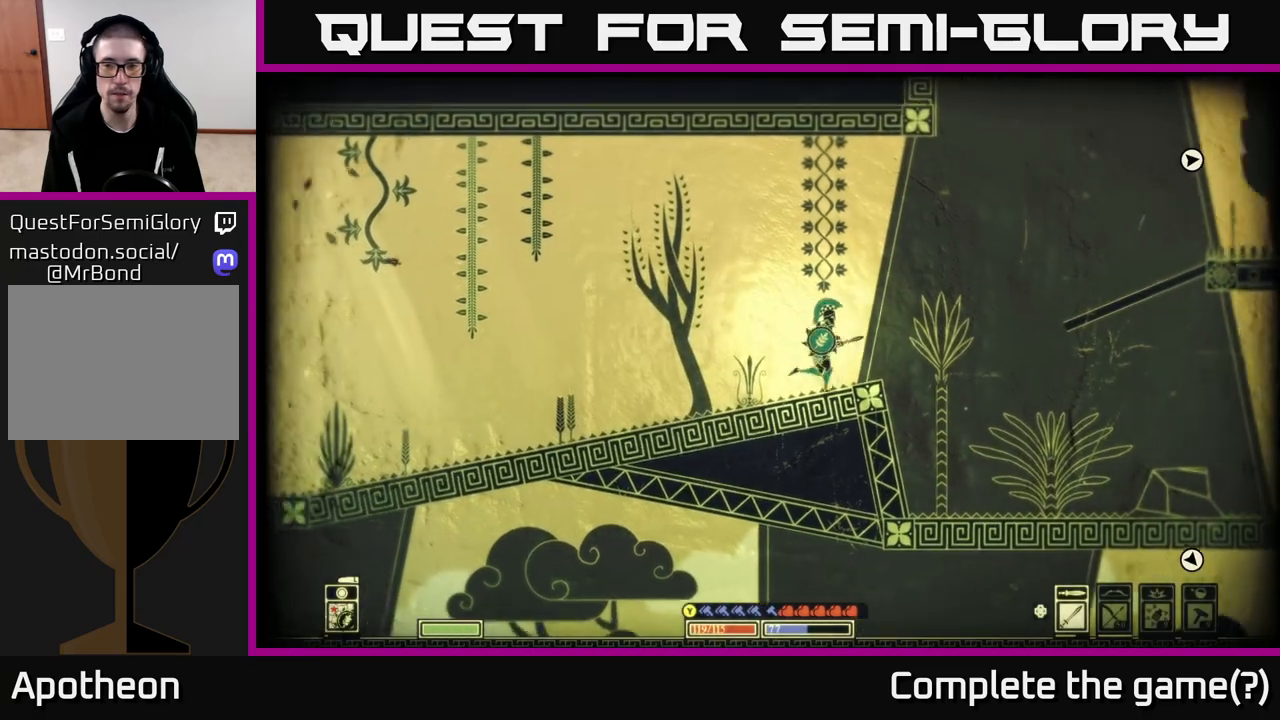
{"buttons": ["A"], "left_stick": "right", "right_stick": "center", "events": [[133, "A", "down"]]}
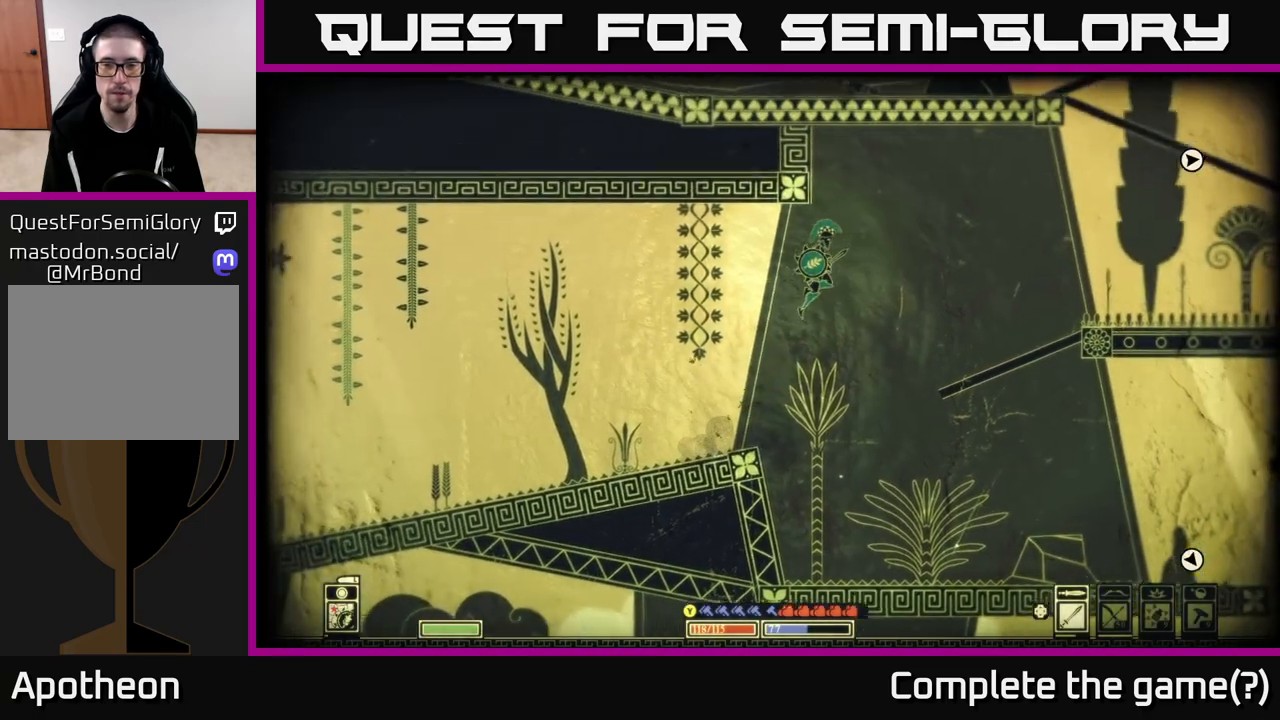
{"buttons": [], "left_stick": "right", "right_stick": "center", "events": [[233, "A", "up"]]}
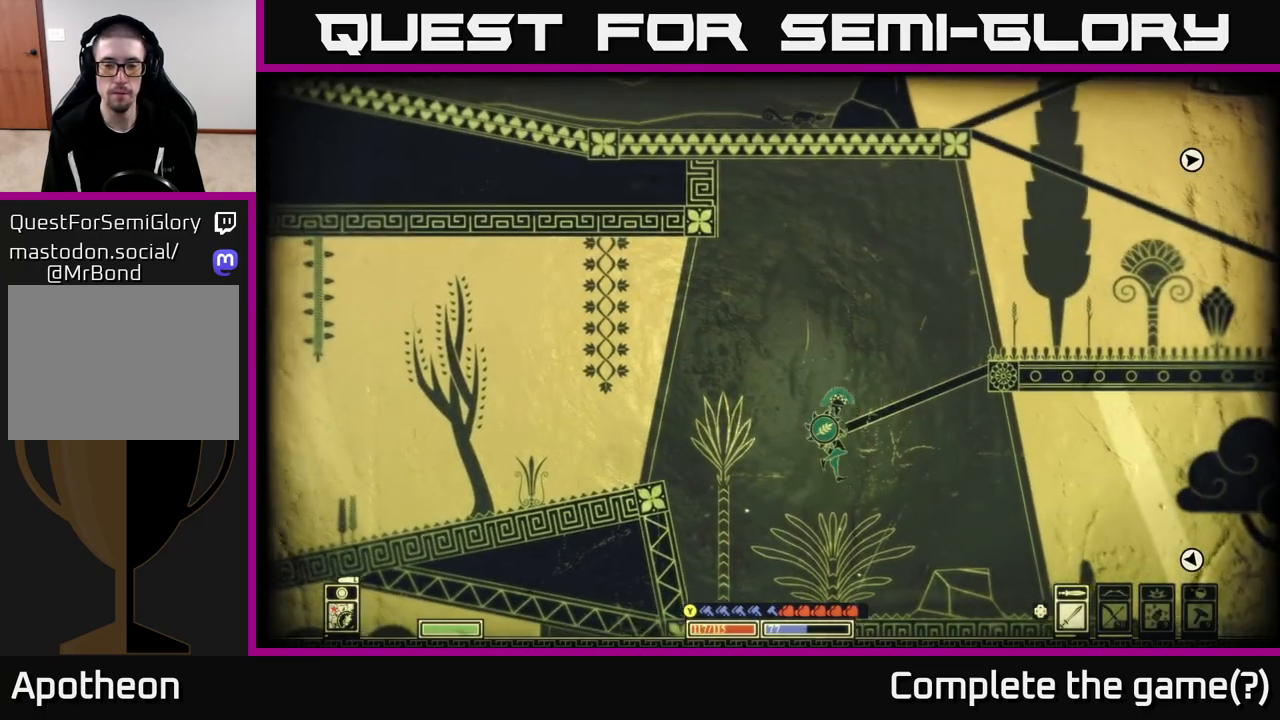
{"buttons": ["A"], "left_stick": "left", "right_stick": "center", "events": [[33, "left_stick", "center"], [283, "A", "down"], [367, "left_stick", "left"]]}
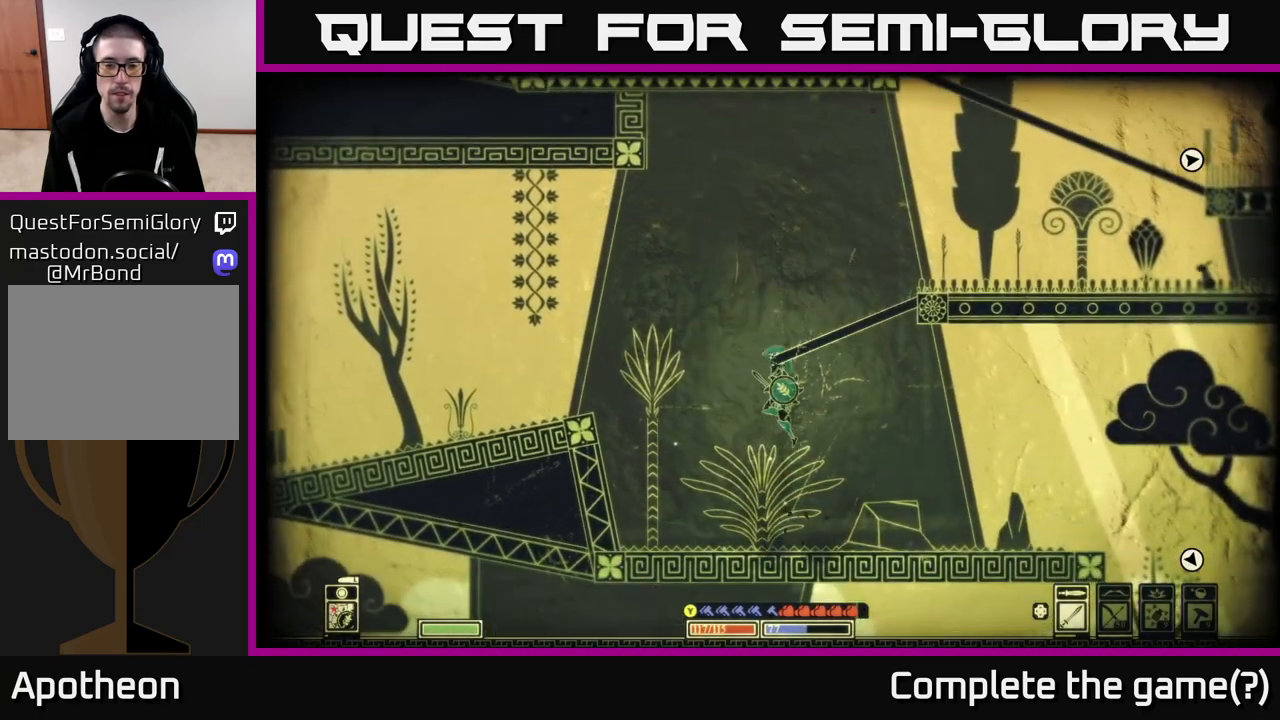
{"buttons": [], "left_stick": "left", "right_stick": "center", "events": [[283, "A", "up"]]}
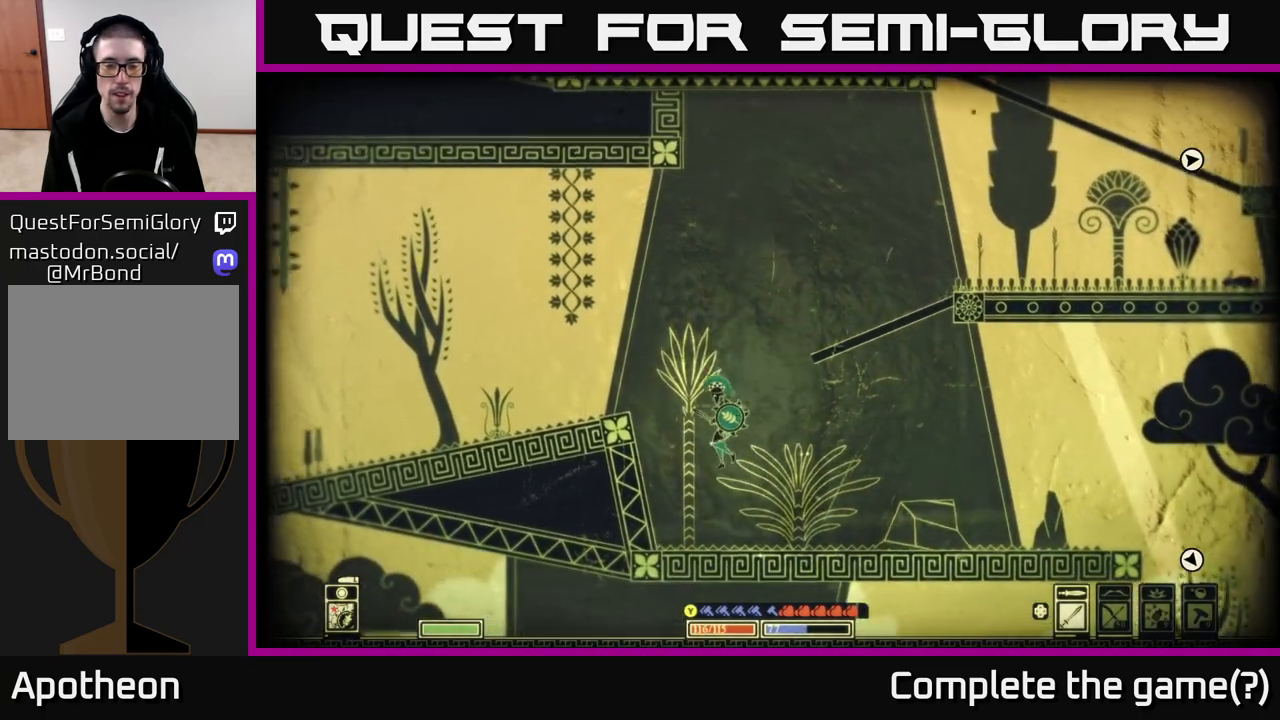
{"buttons": ["A"], "left_stick": "left", "right_stick": "center", "events": [[183, "A", "down"]]}
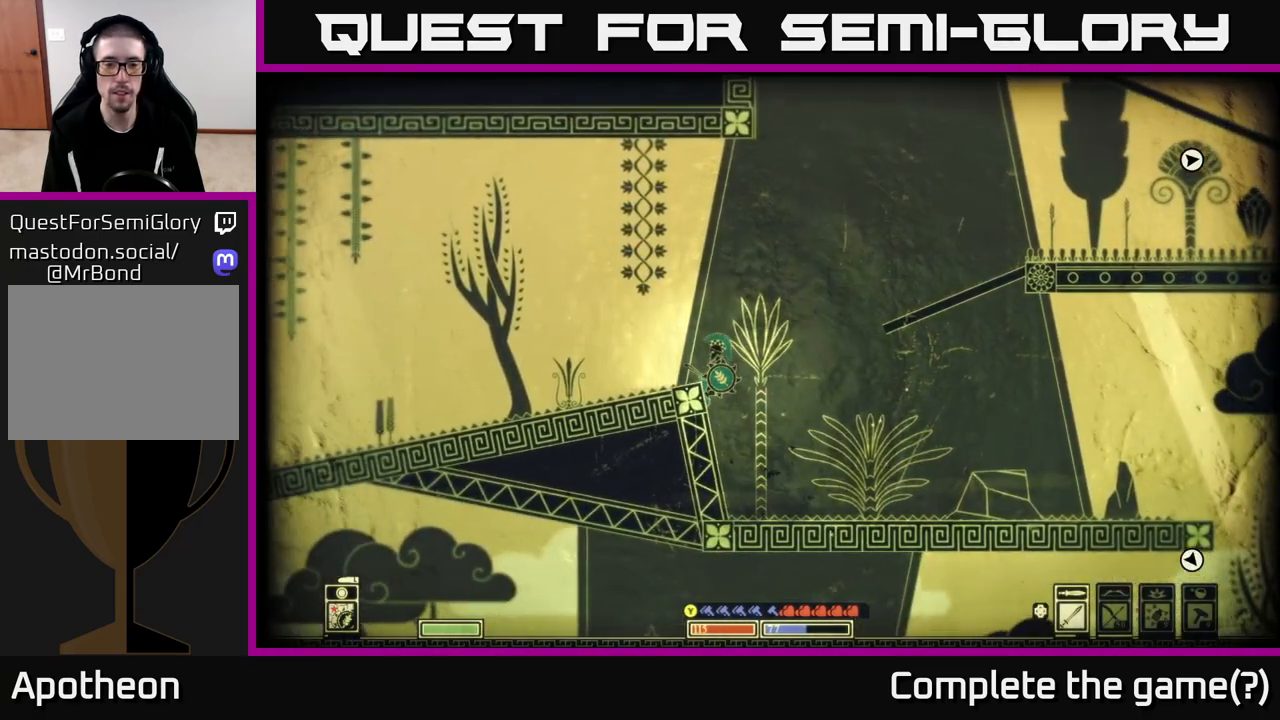
{"buttons": [], "left_stick": "left", "right_stick": "center", "events": [[183, "A", "up"], [300, "A", "down"], [433, "A", "up"]]}
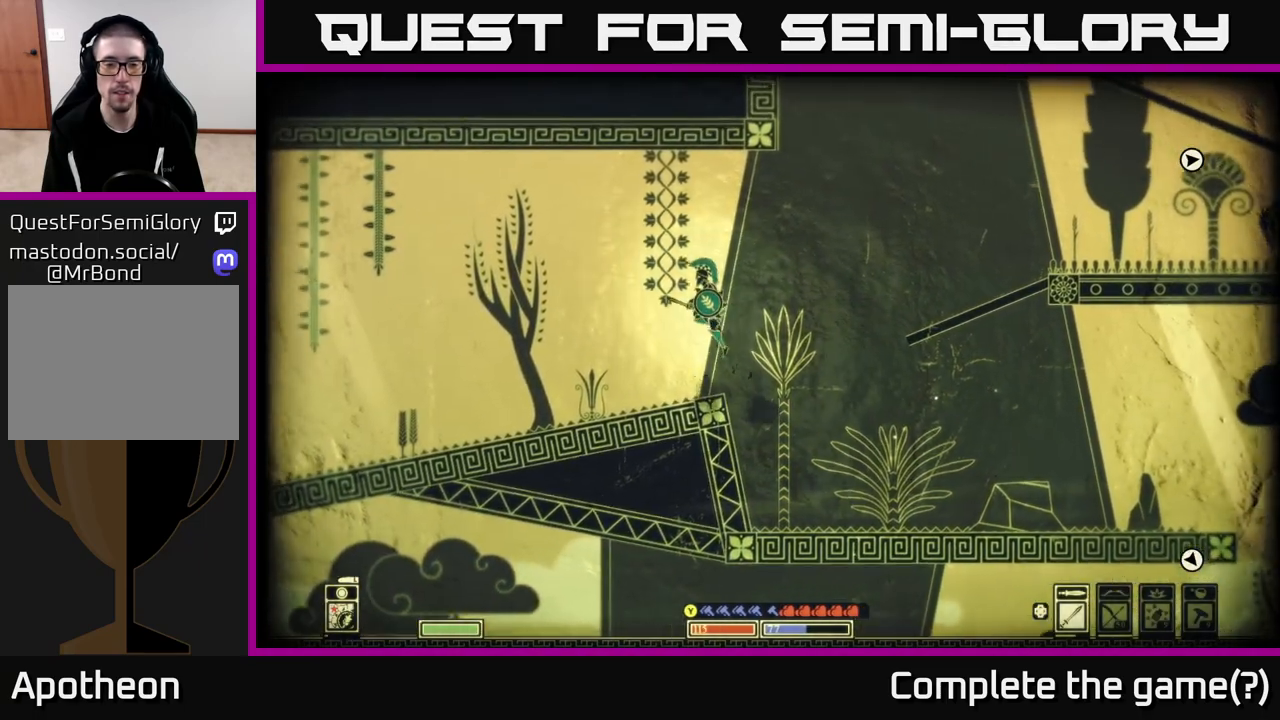
{"buttons": [], "left_stick": "left", "right_stick": "center", "events": []}
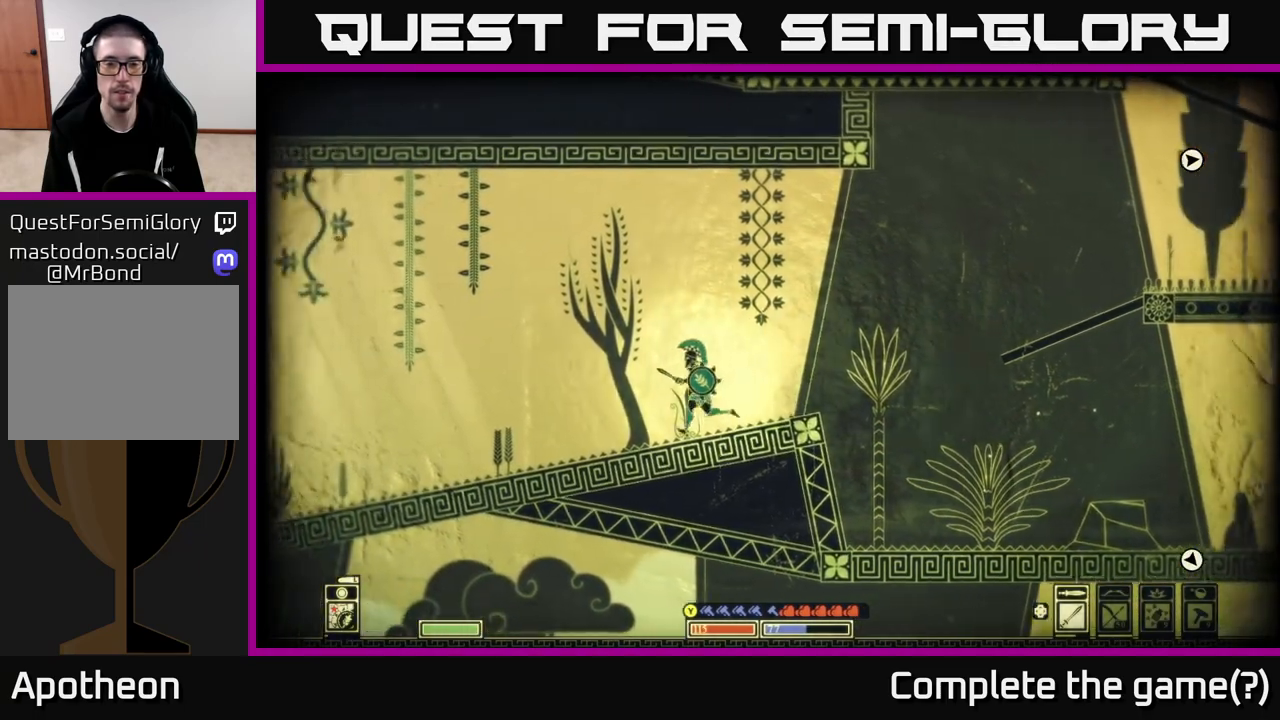
{"buttons": [], "left_stick": "right", "right_stick": "center", "events": [[400, "left_stick", "right"]]}
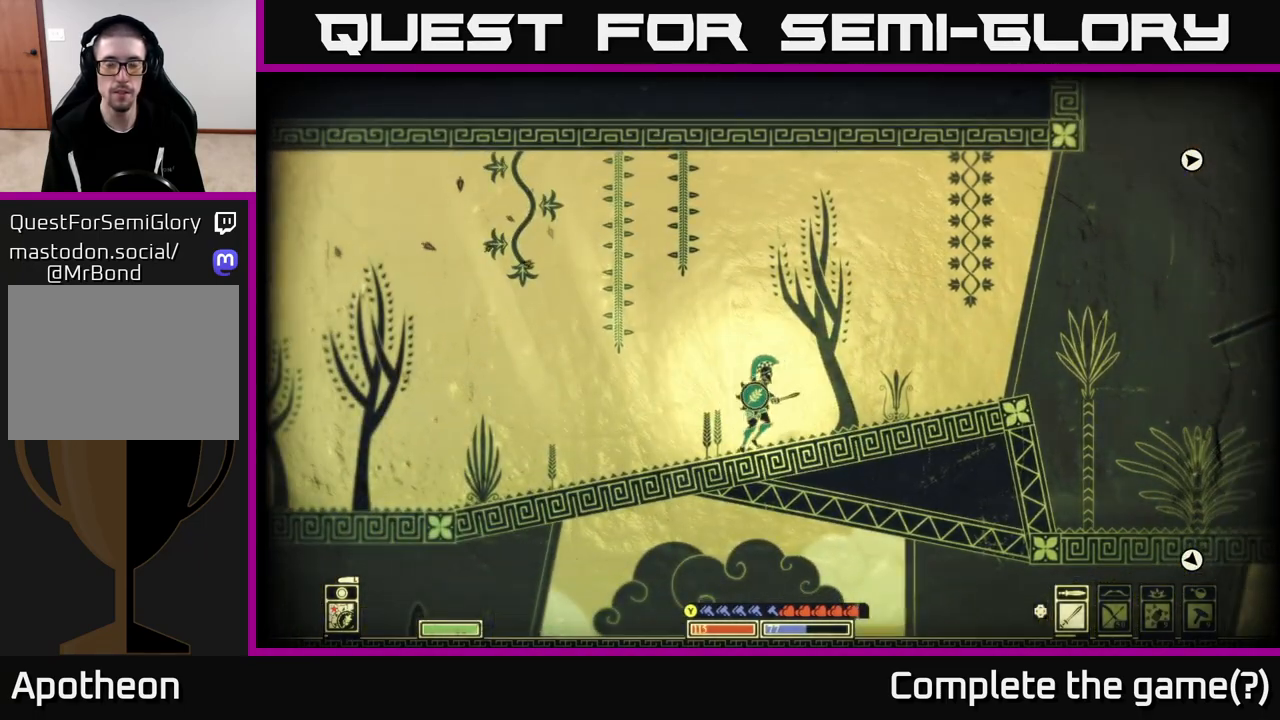
{"buttons": [], "left_stick": "right", "right_stick": "center", "events": []}
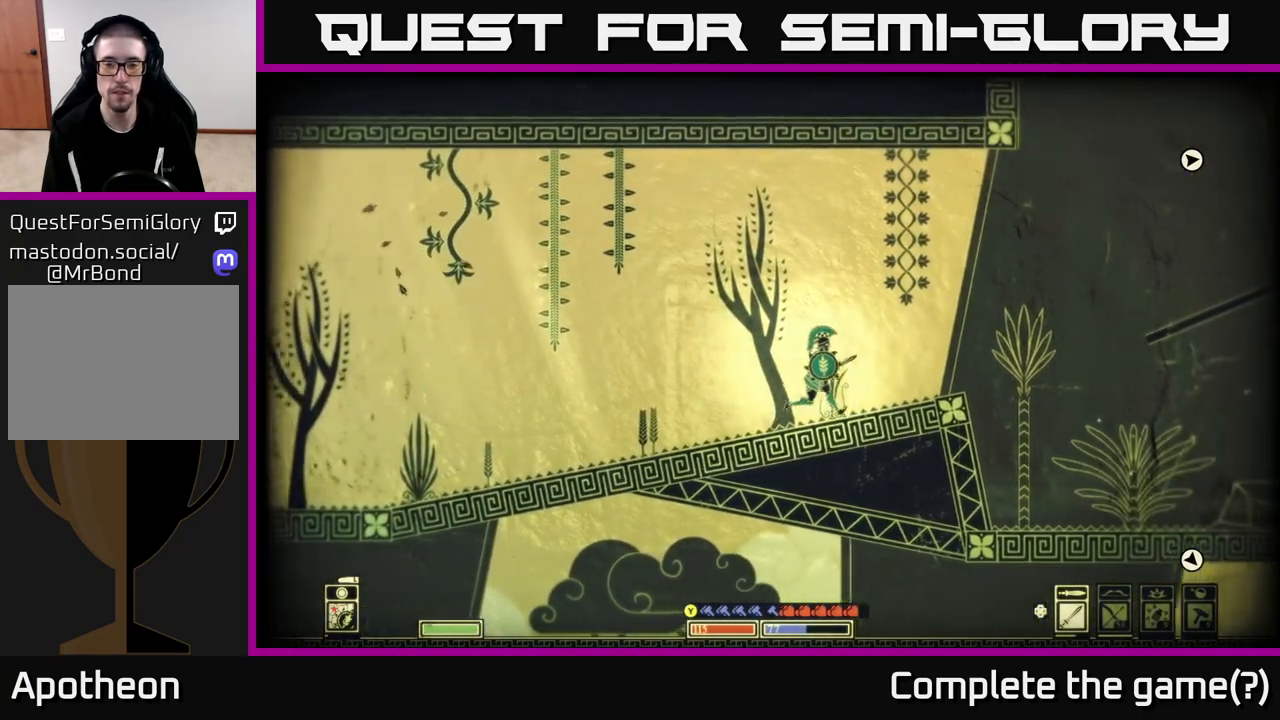
{"buttons": [], "left_stick": "right", "right_stick": "center", "events": []}
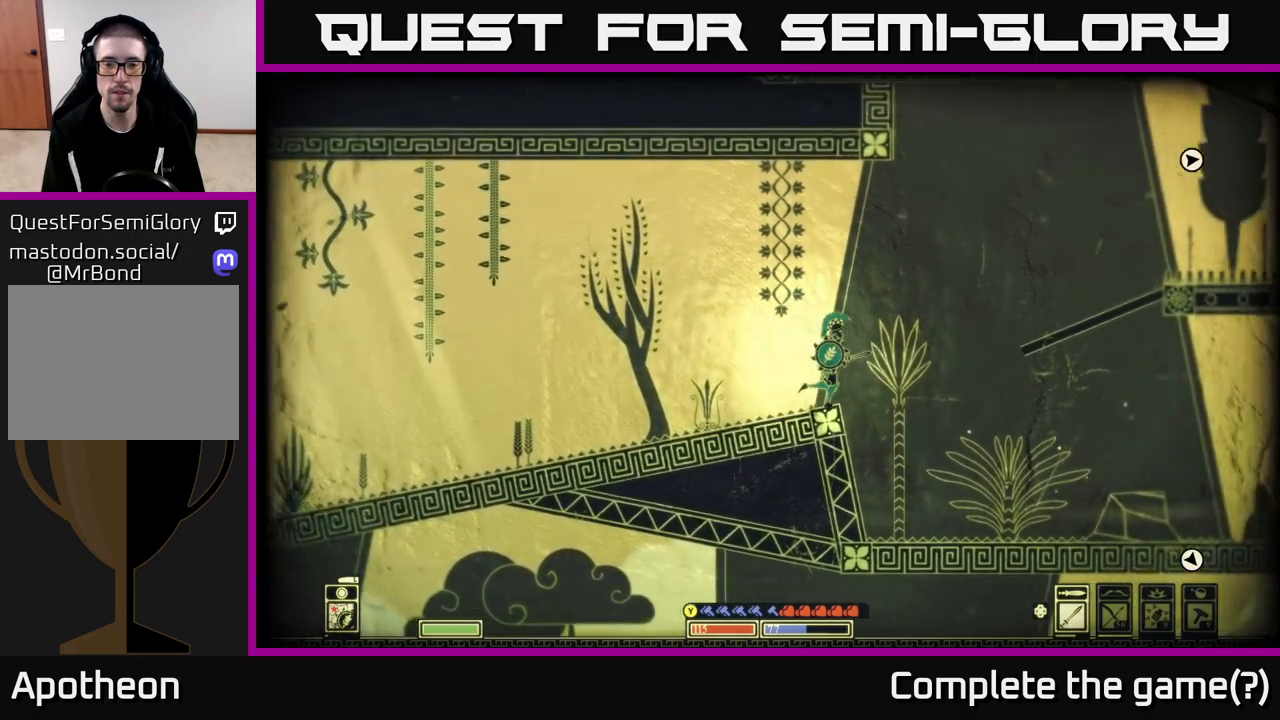
{"buttons": ["A"], "left_stick": "right", "right_stick": "center", "events": [[17, "A", "down"]]}
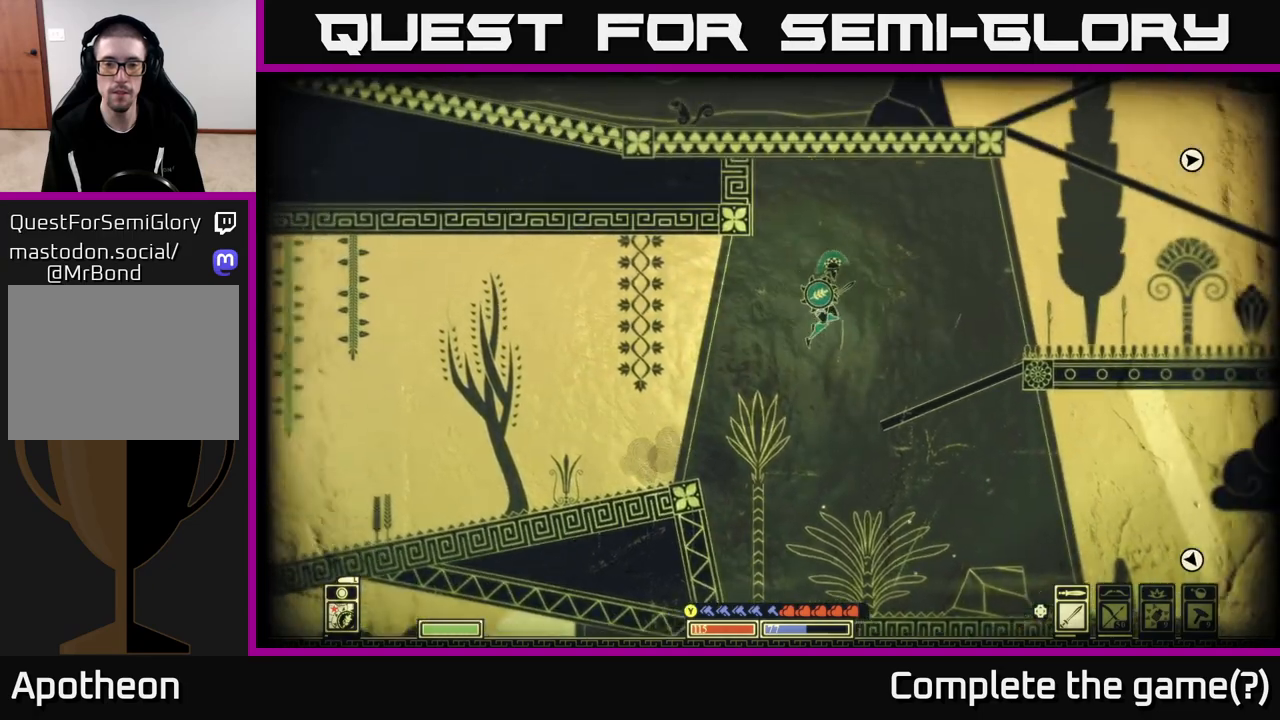
{"buttons": [], "left_stick": "right", "right_stick": "center", "events": [[183, "A", "up"]]}
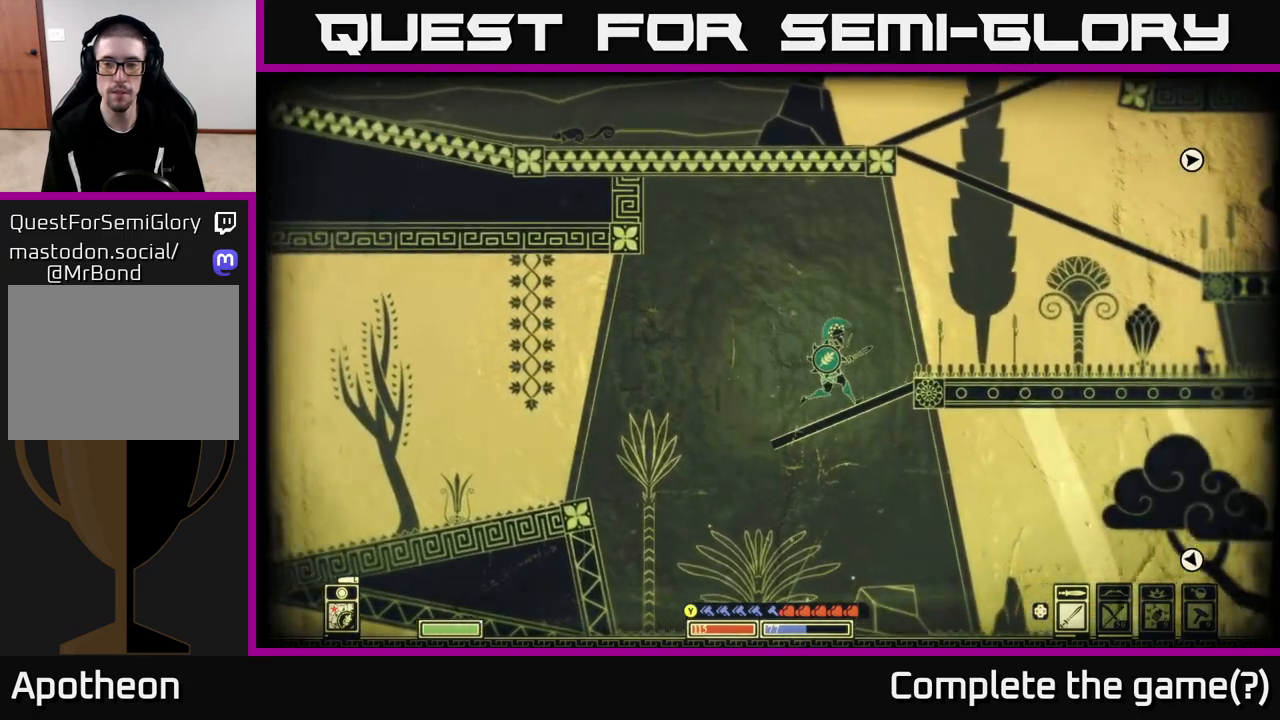
{"buttons": [], "left_stick": "right", "right_stick": "center", "events": []}
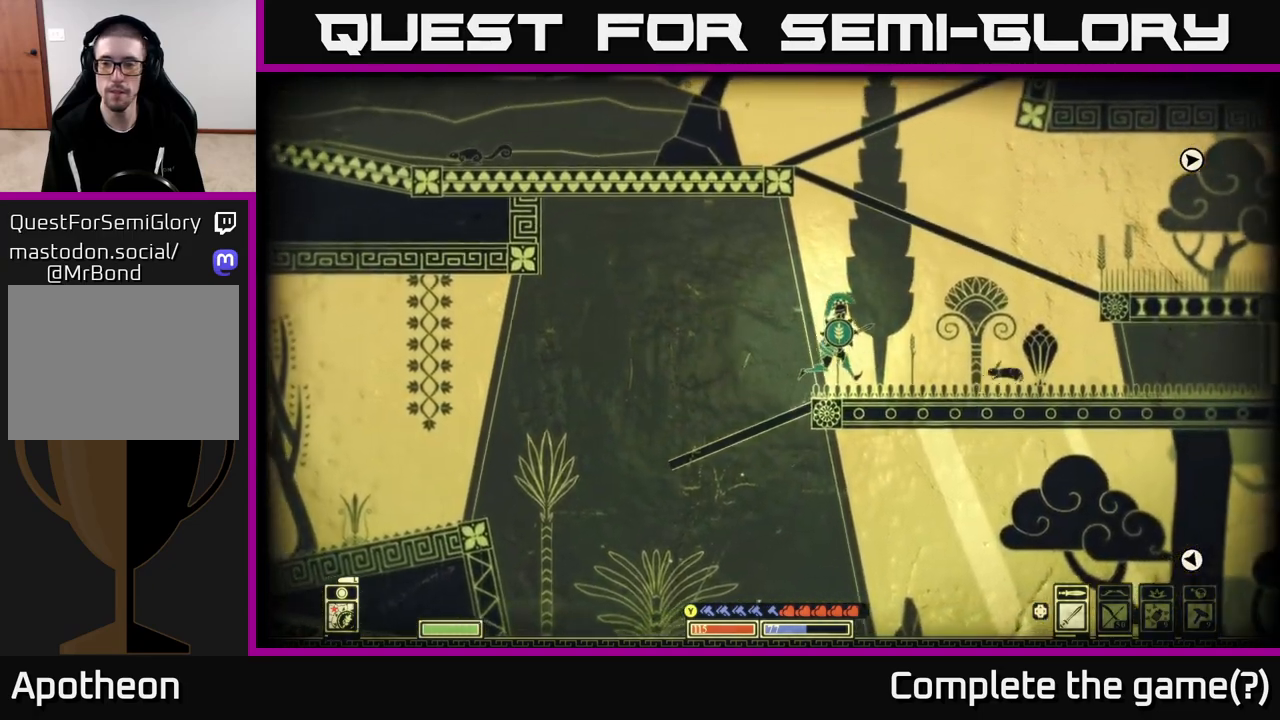
{"buttons": [], "left_stick": "right", "right_stick": "center", "events": []}
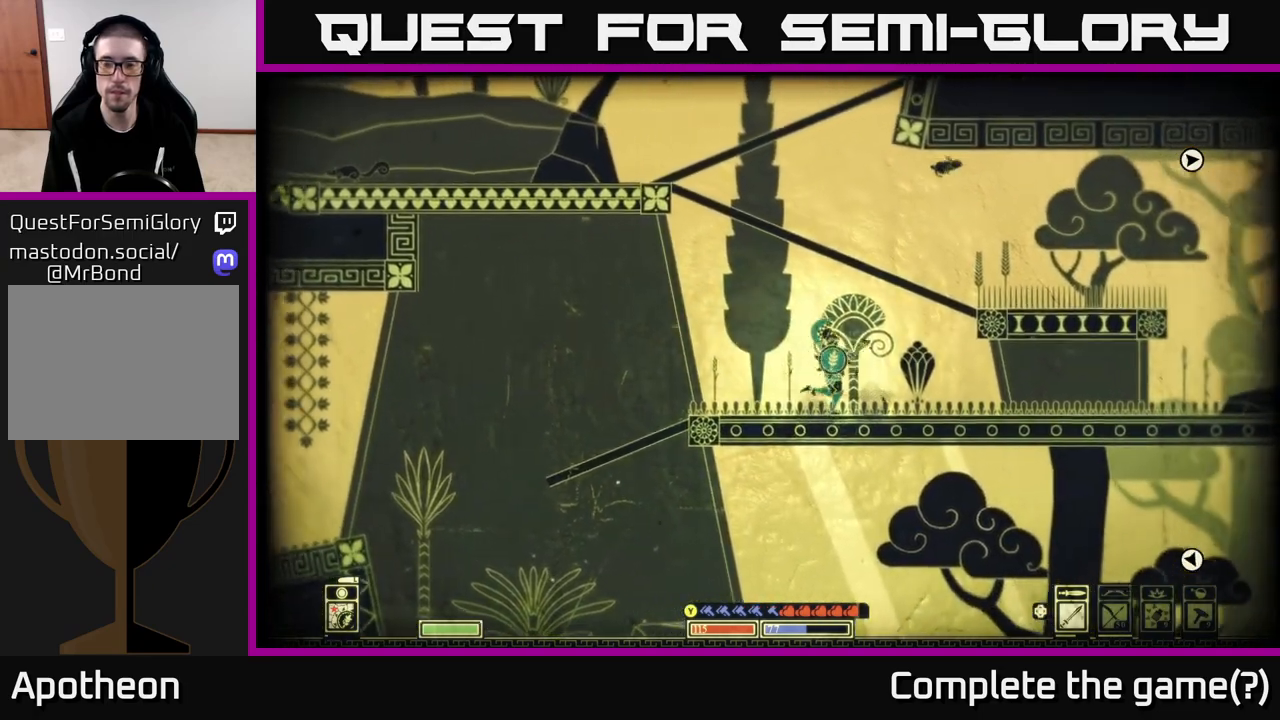
{"buttons": ["A"], "left_stick": "right", "right_stick": "center", "events": [[367, "left_stick", "up-left"], [383, "A", "down"], [417, "left_stick", "center"], [500, "left_stick", "right"]]}
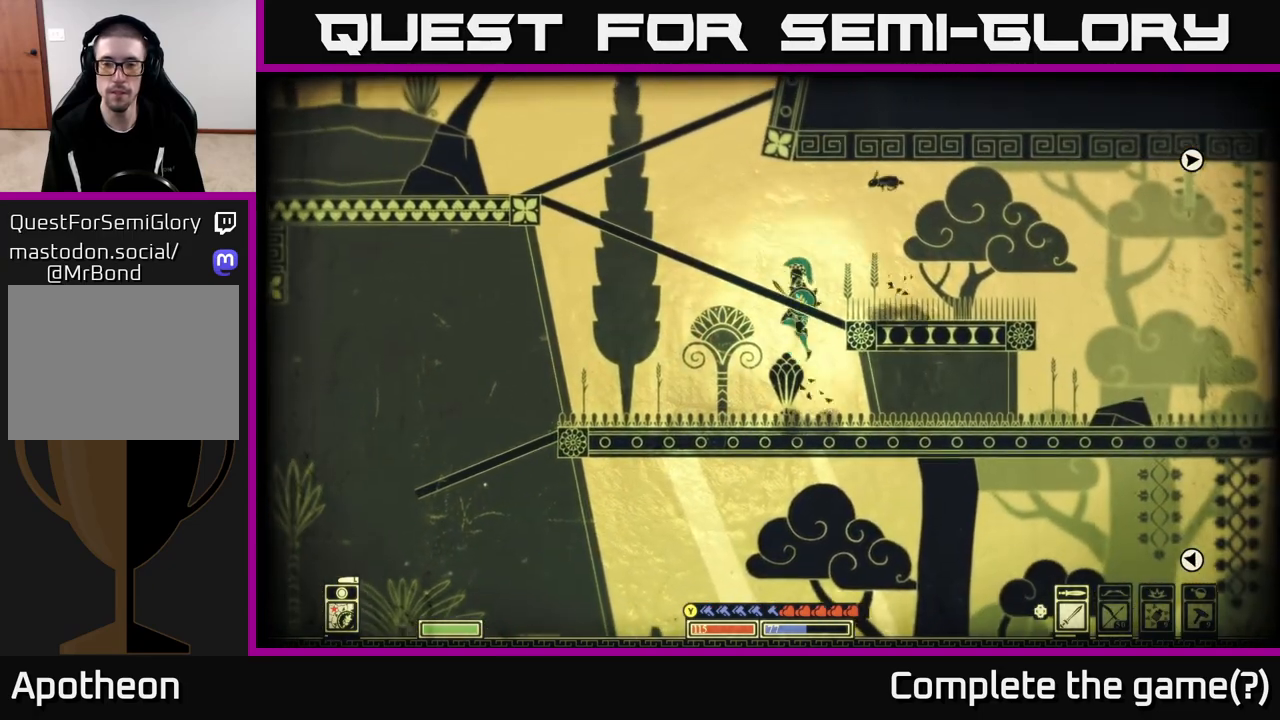
{"buttons": [], "left_stick": "right", "right_stick": "center", "events": [[300, "A", "up"]]}
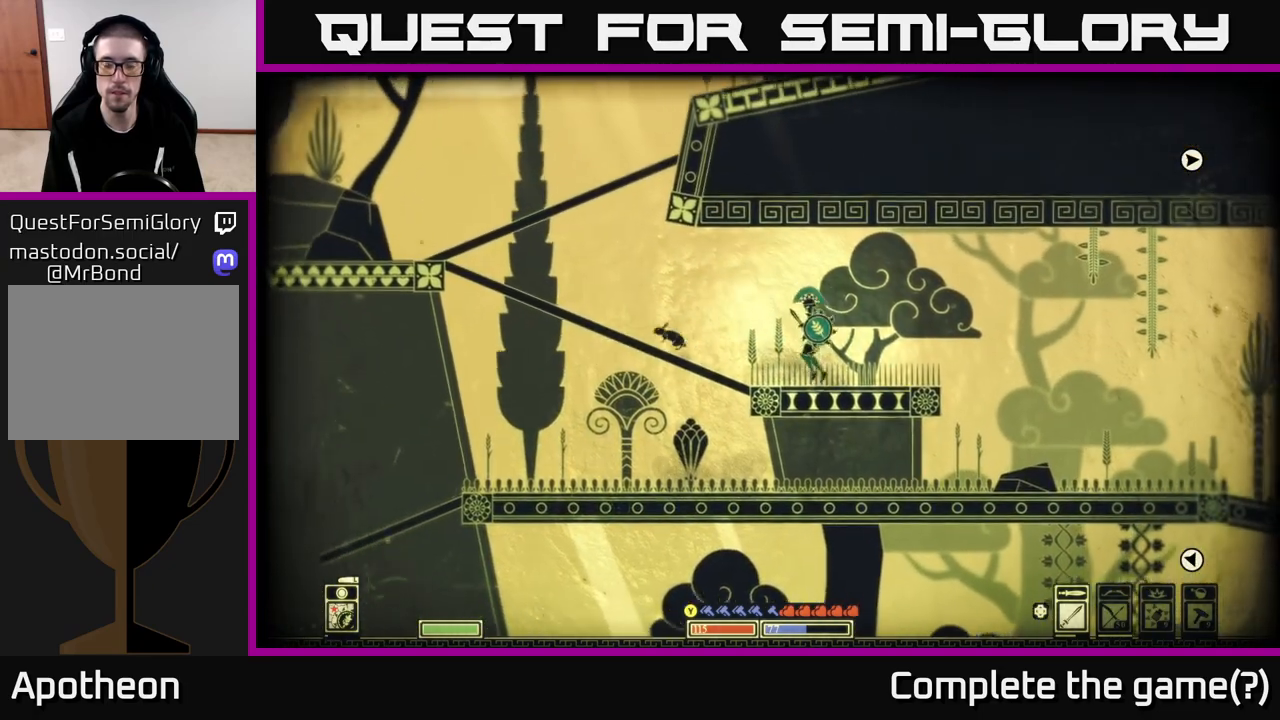
{"buttons": [], "left_stick": "right", "right_stick": "center", "events": []}
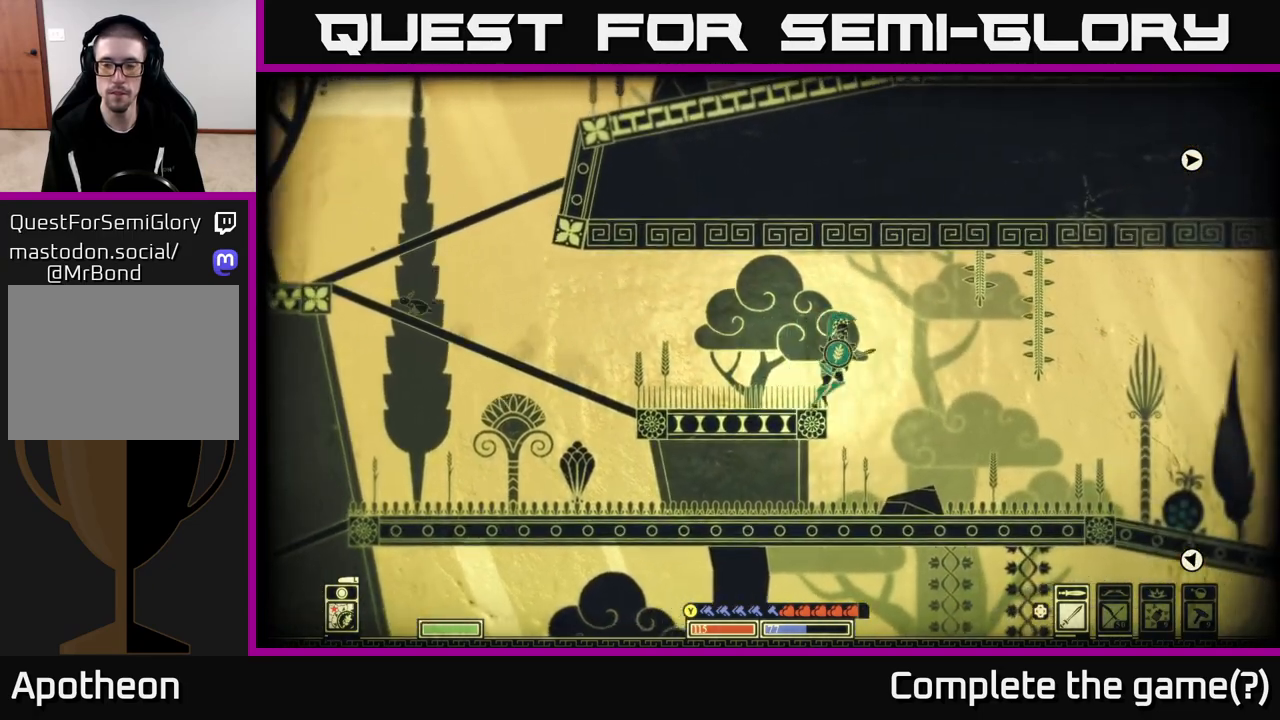
{"buttons": [], "left_stick": "right", "right_stick": "center", "events": []}
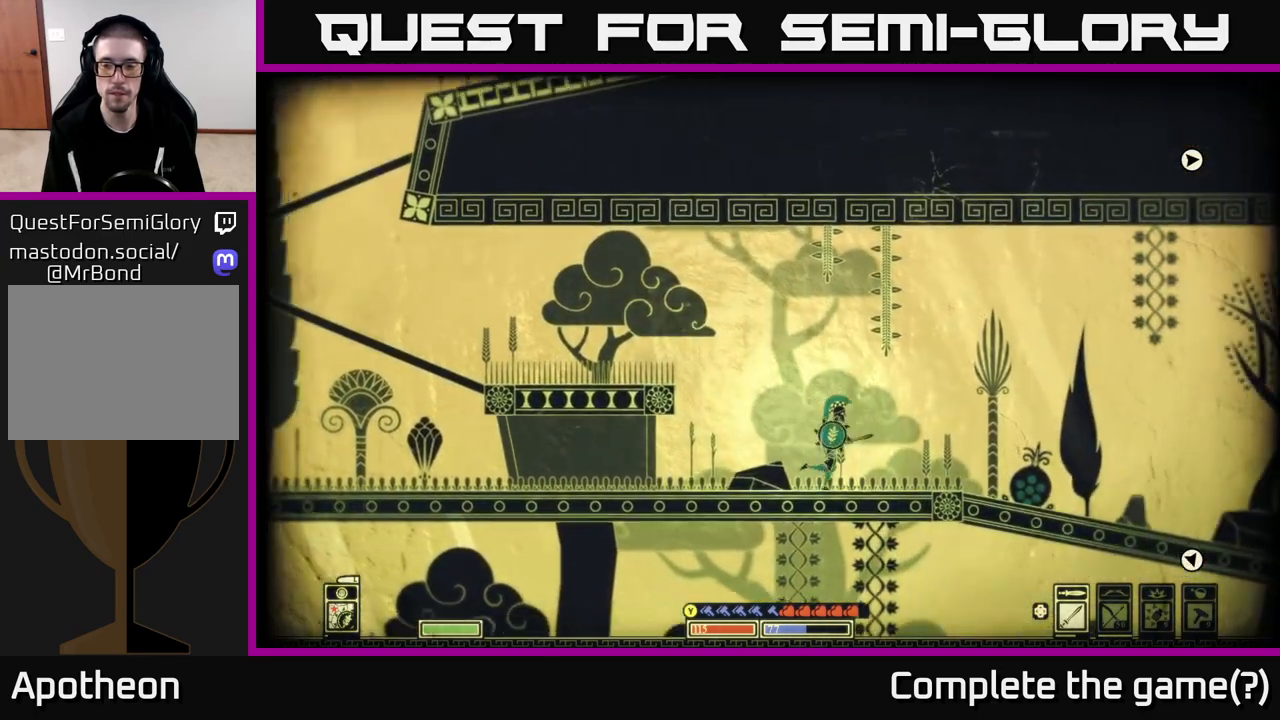
{"buttons": ["R2"], "left_stick": "center", "right_stick": "down-right", "events": [[367, "right_stick", "down-right"], [400, "left_stick", "center"], [450, "R2", "down"]]}
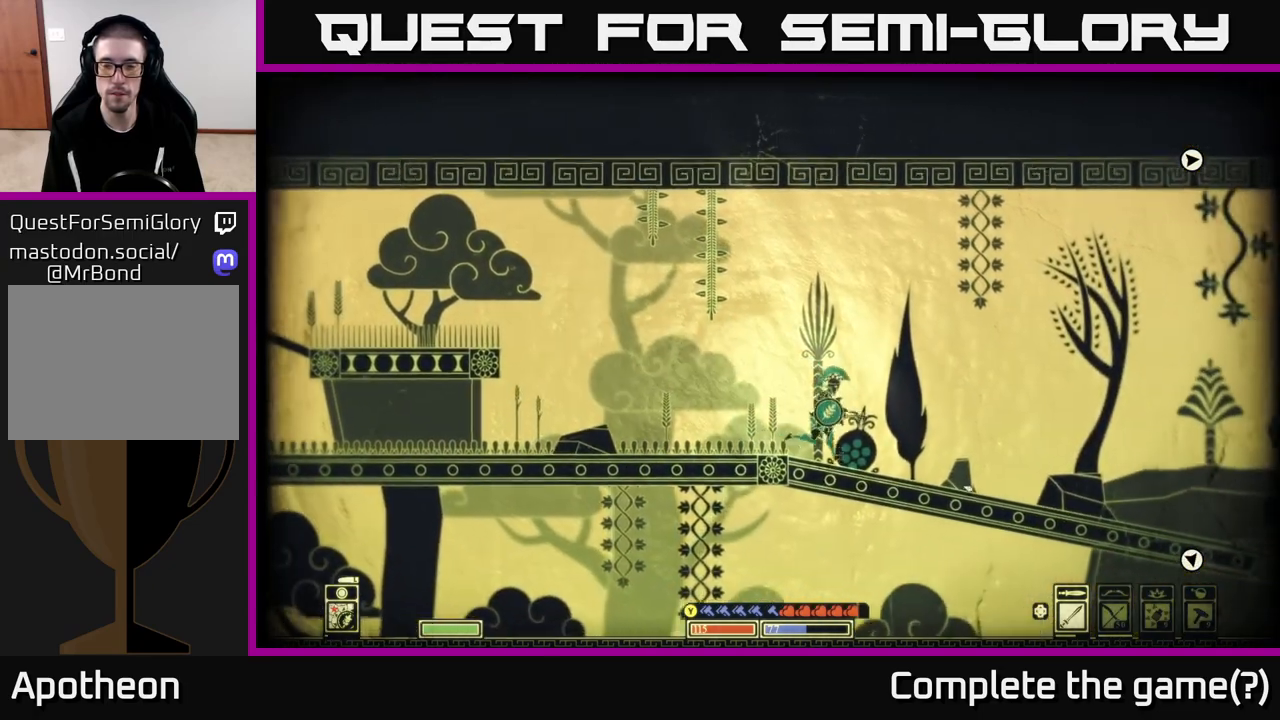
{"buttons": [], "left_stick": "center", "right_stick": "down-right", "events": [[67, "R2", "up"], [117, "left_stick", "left"], [250, "left_stick", "center"]]}
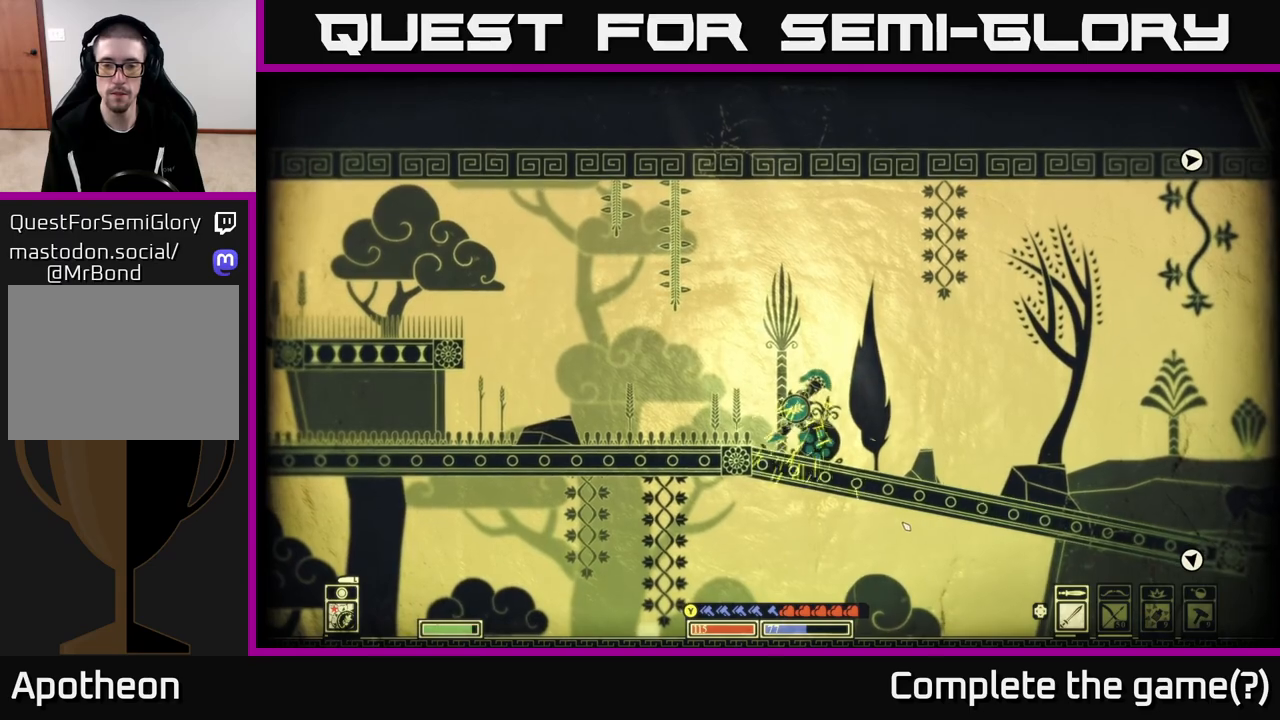
{"buttons": [], "left_stick": "right", "right_stick": "up-right", "events": [[133, "left_stick", "right"], [333, "right_stick", "right"], [467, "right_stick", "up-right"]]}
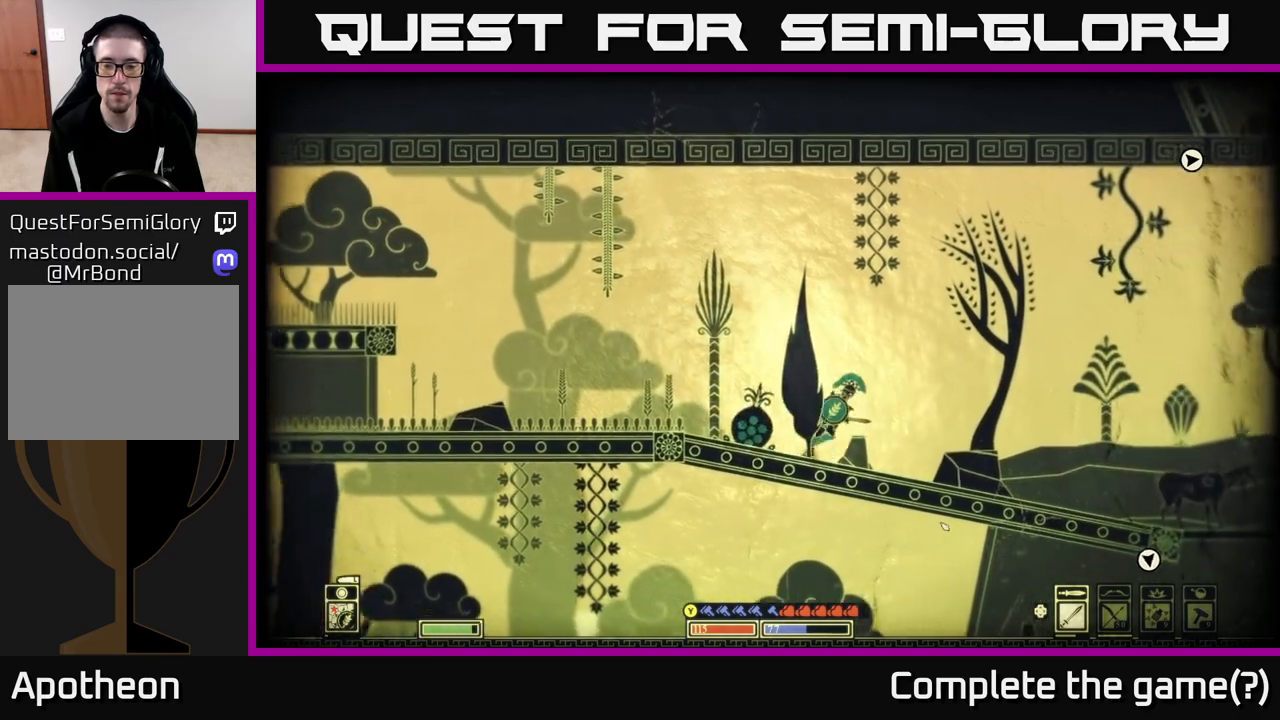
{"buttons": [], "left_stick": "right", "right_stick": "center", "events": [[67, "right_stick", "center"]]}